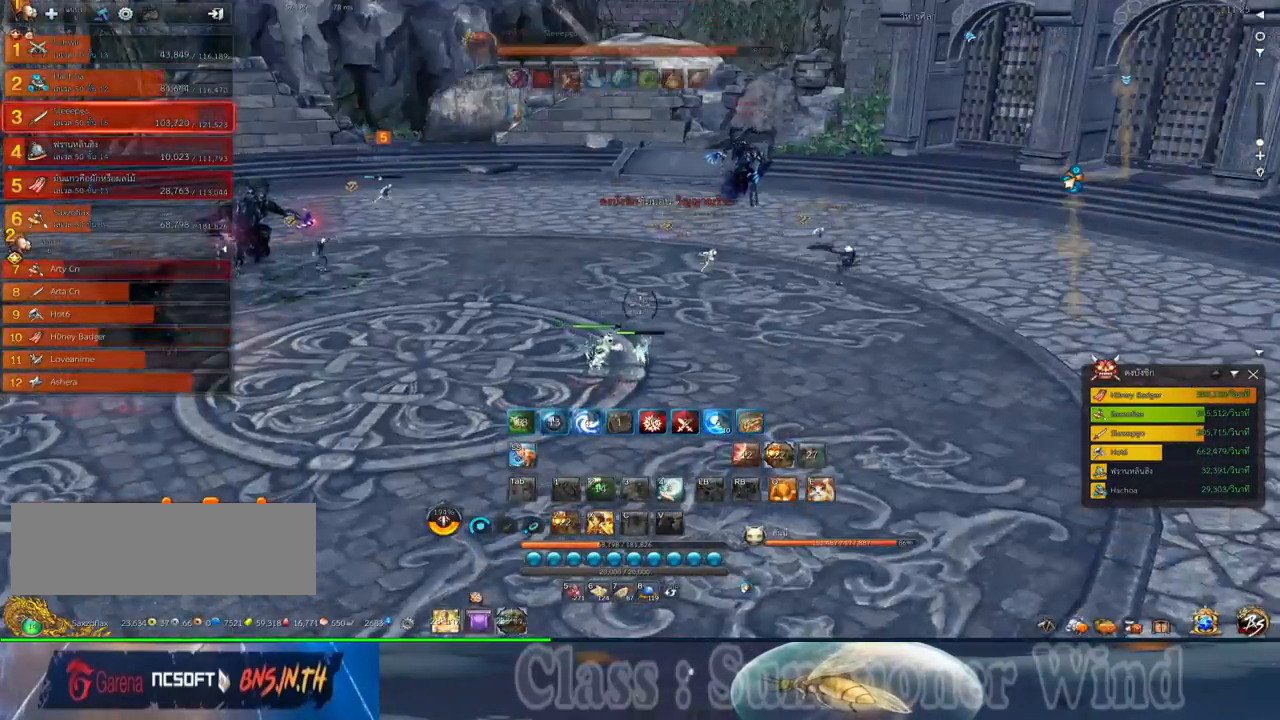
Gameplay with keyboard and mouse; each line is a JSON object with the keys and mouse buttons held at the frame after it. "events" lists presses ("down") and releases ("up") of "1", "2", "3", "4", "5", "a", "alt", "c", "ctrl", "d", "e", "f", "q", "r", "s", "shift", "space", "tab", "v", "w", "x", "z", "mouse_left", "mouse_middle", "mouse_right", "mouse_wheel_up" and "mouse_wheel_down" between this image and that frame as [ms after this image, input, new state], when the widget could be followed in between. "mouse_left", "mouse_middle", "mouse_right", "mouse_wheel_up", "mouse_wheel_down" = the "left", "middle", "right", "wheel_up", "wheel_down" buttons of the "mouse" list. No other keys are recorded. Not read: mouse_move.
{"keys": ["d", "shift", "w"], "mouse": [], "events": [[50, "w", "down"], [284, "d", "down"], [350, "shift", "down"]]}
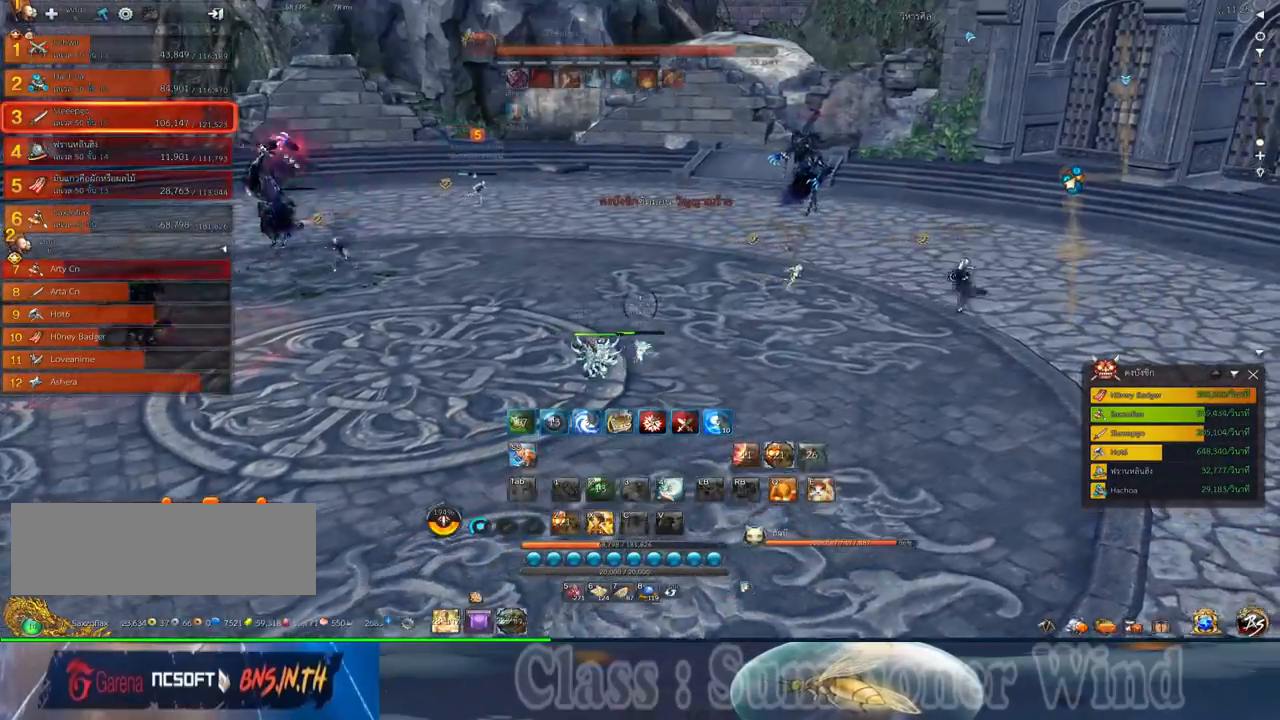
{"keys": ["d", "w"], "mouse": [], "events": [[67, "shift", "up"], [267, "d", "up"], [300, "d", "down"]]}
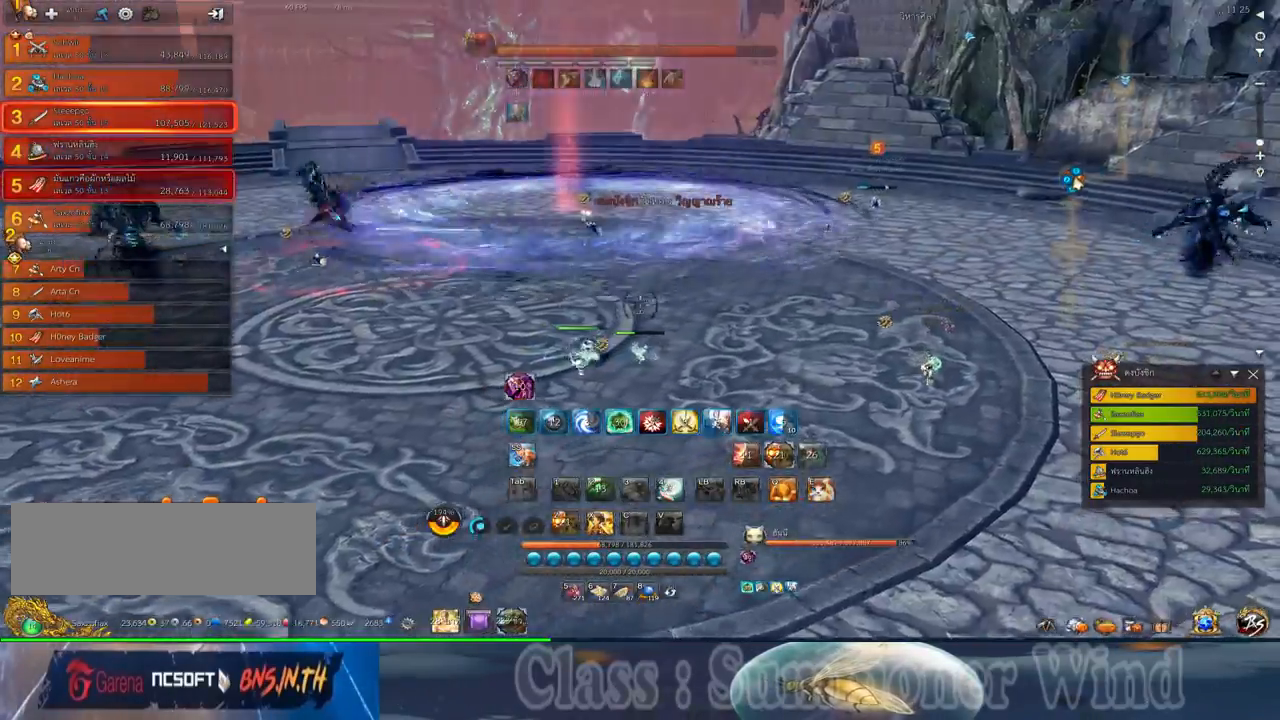
{"keys": ["w"], "mouse": [], "events": [[250, "z", "down"], [284, "d", "up"], [350, "z", "up"]]}
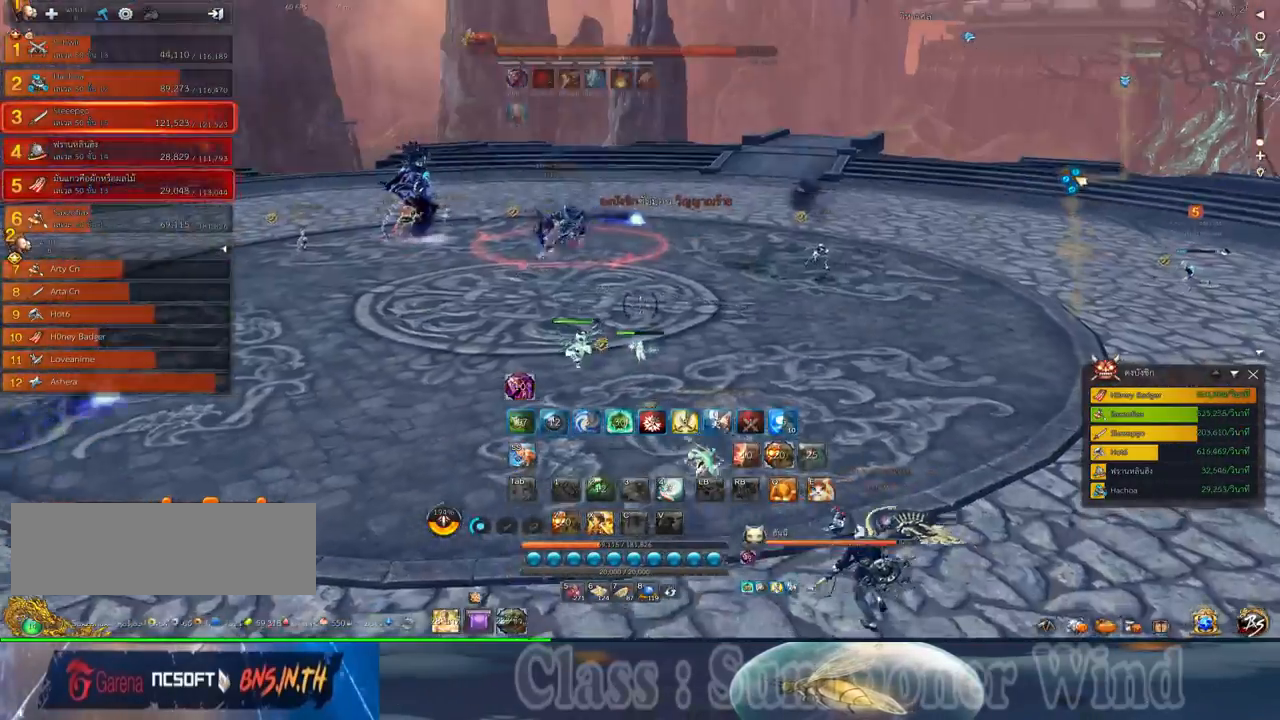
{"keys": ["d"], "mouse": [], "events": [[334, "d", "down"], [450, "w", "up"]]}
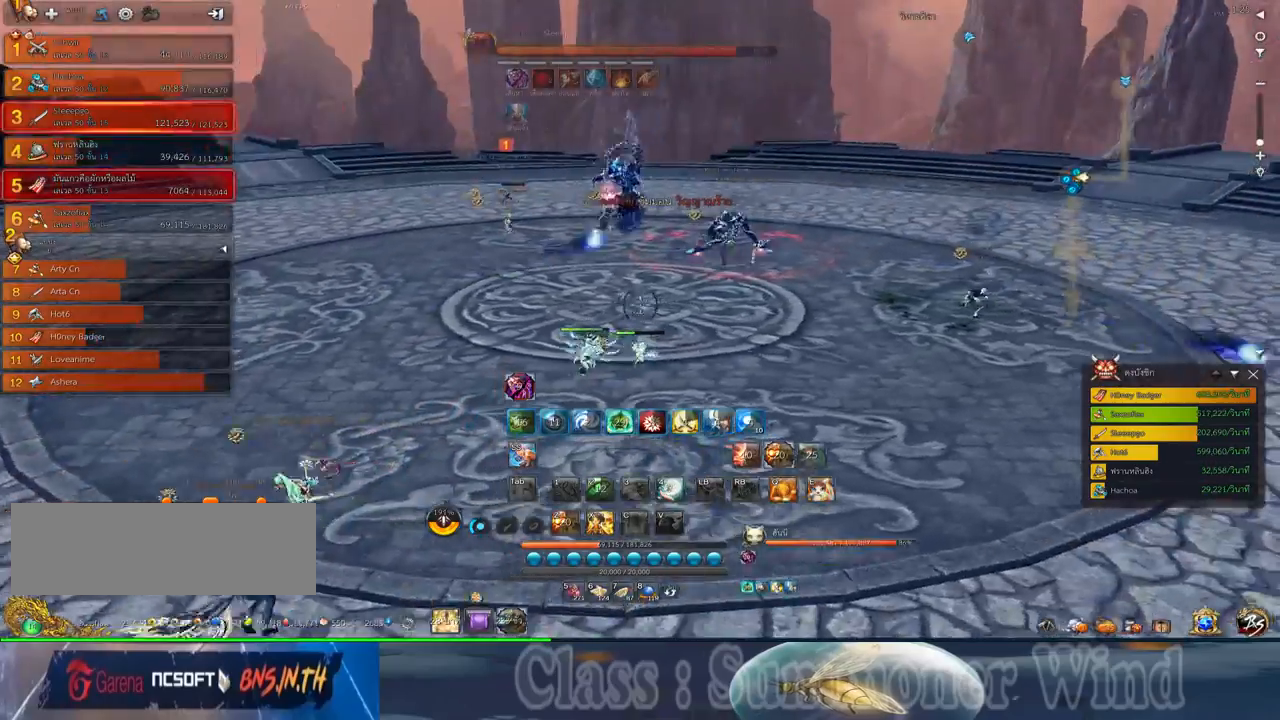
{"keys": ["shift", "w"], "mouse": [], "events": [[150, "w", "down"], [384, "shift", "down"], [434, "d", "up"]]}
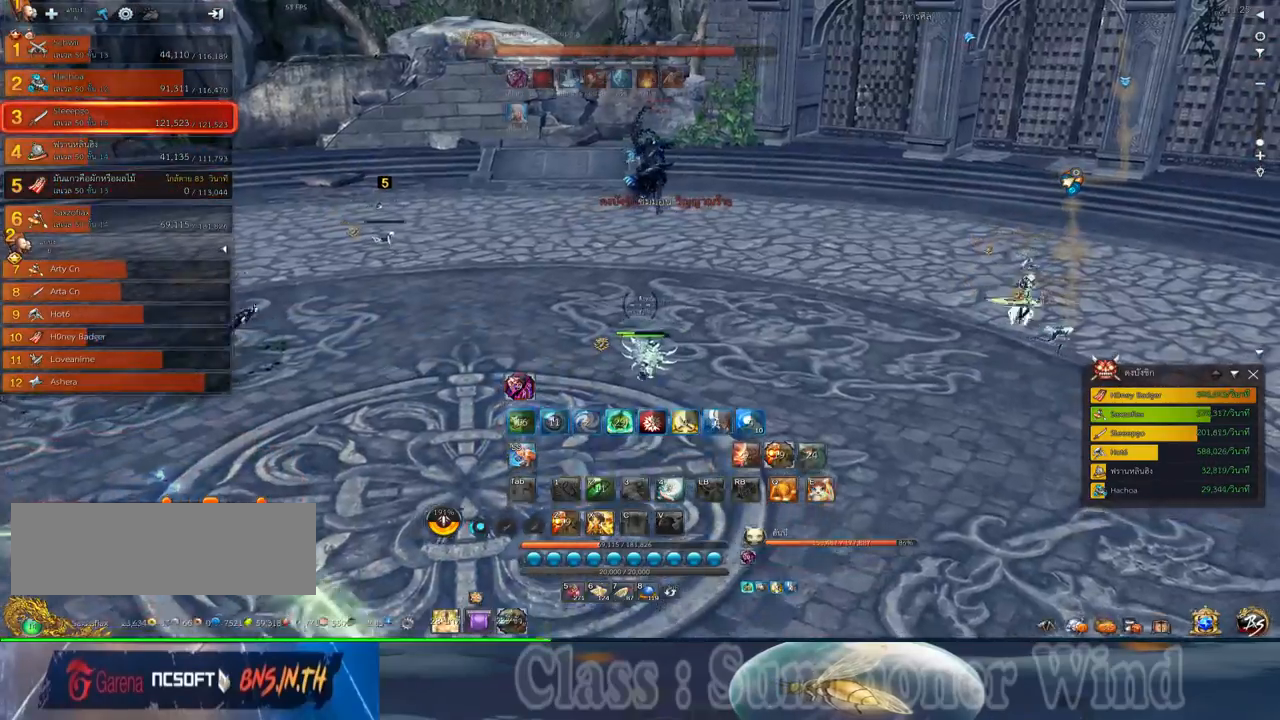
{"keys": ["w"], "mouse": [], "events": [[100, "shift", "up"]]}
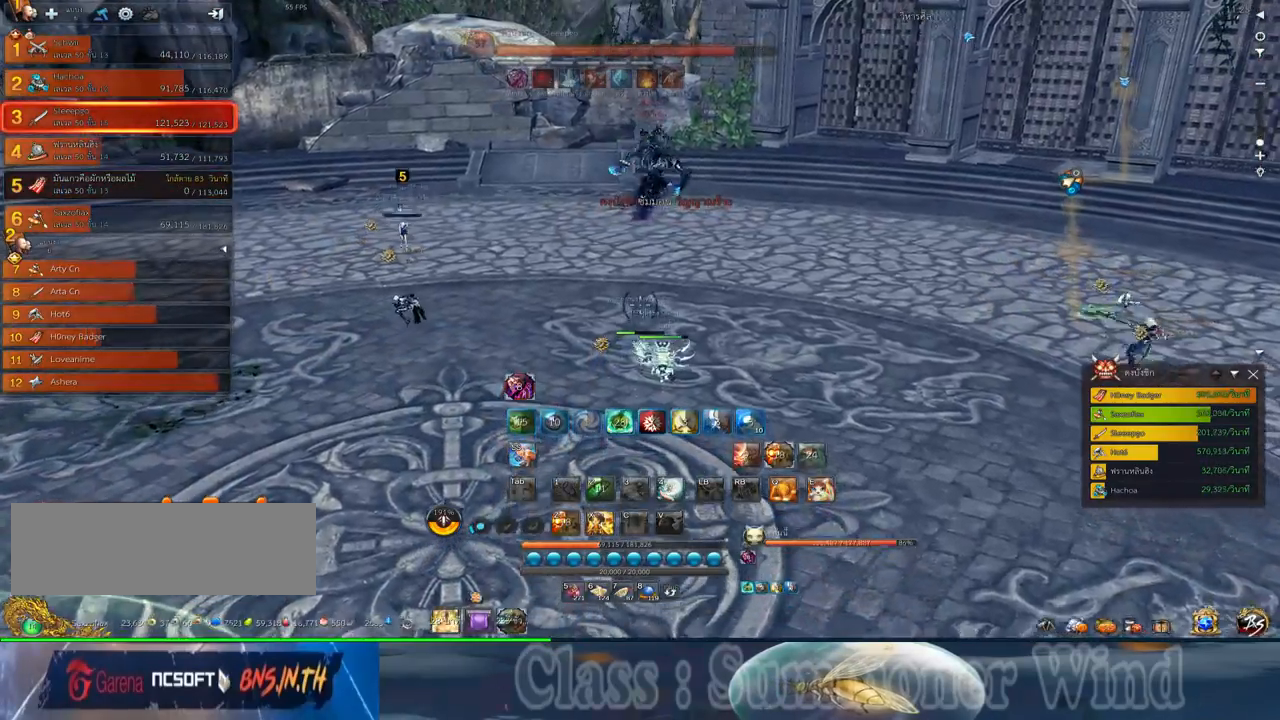
{"keys": ["w"], "mouse": [], "events": [[84, "shift", "down"], [250, "shift", "up"]]}
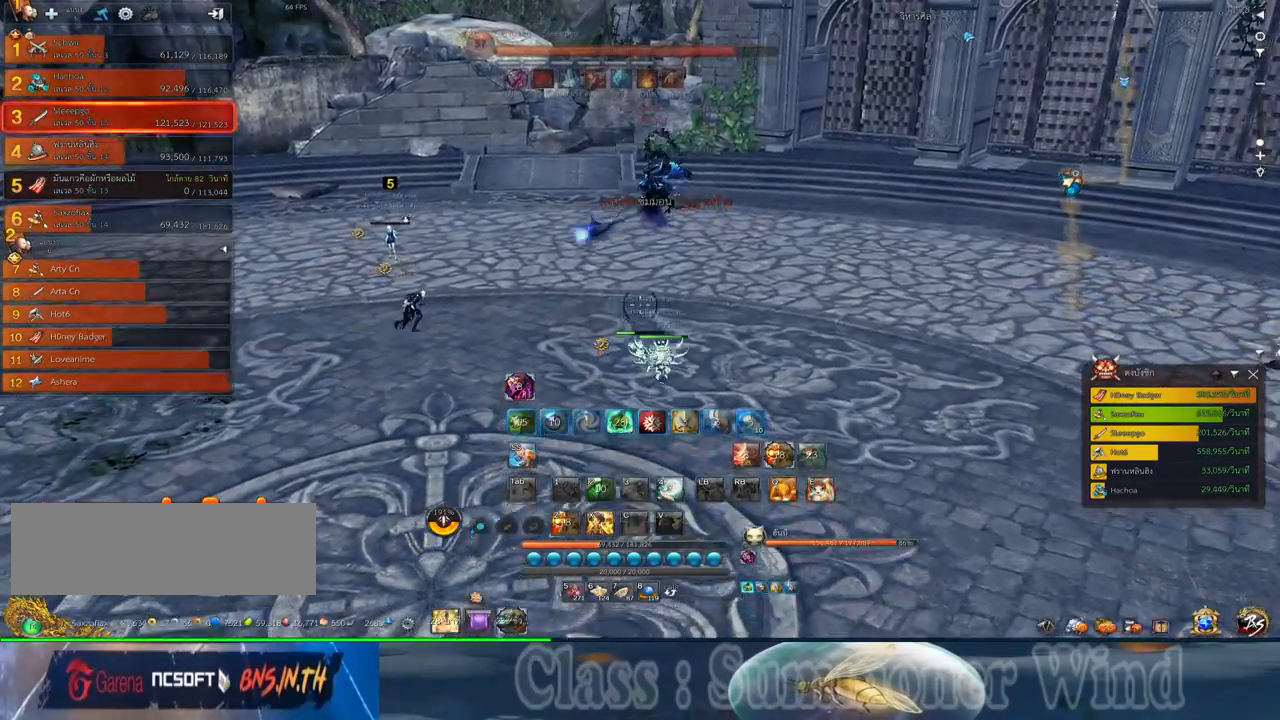
{"keys": ["w"], "mouse": [], "events": [[234, "space", "down"], [400, "space", "up"]]}
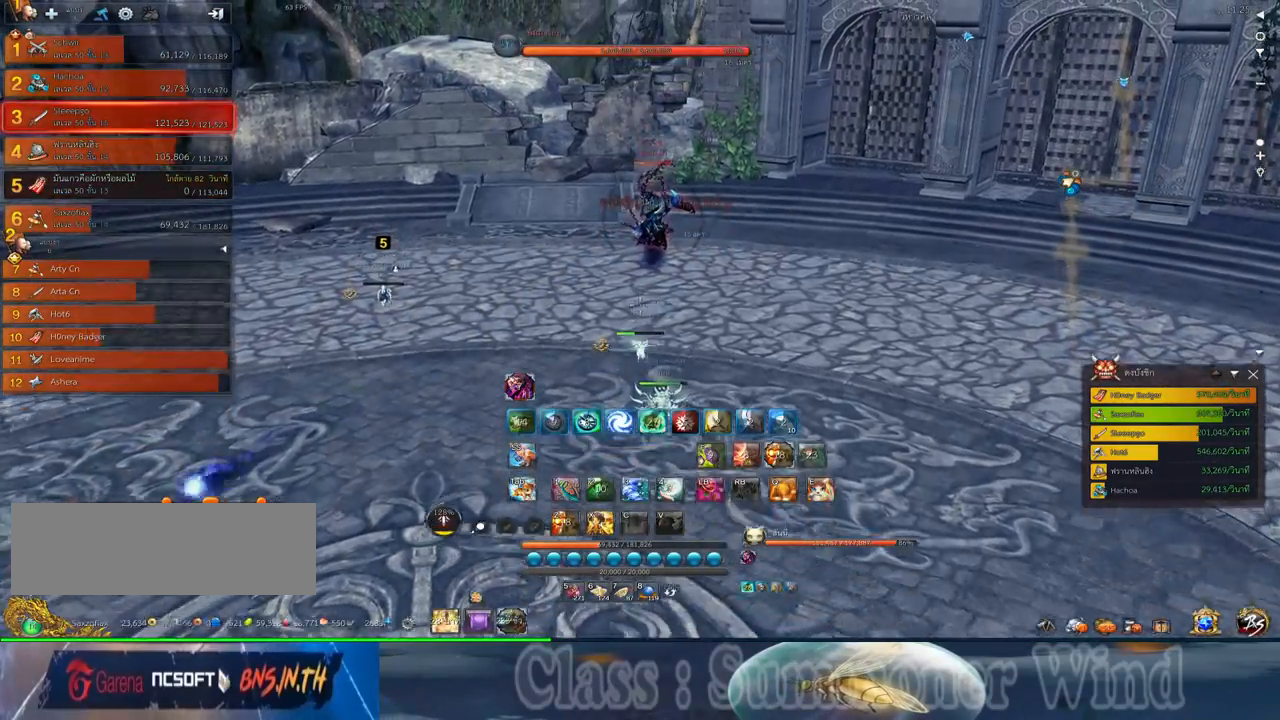
{"keys": ["tab", "w"], "mouse": ["left"], "events": [[17, "mouse_left", "down"], [34, "mouse_left", "up"], [117, "mouse_left", "down"], [150, "mouse_left", "up"], [150, "mouse_right", "down"], [184, "f", "down"], [184, "mouse_right", "up"], [217, "f", "up"], [250, "mouse_right", "down"], [284, "f", "down"], [284, "mouse_right", "up"], [334, "f", "up"], [400, "mouse_left", "down"], [434, "mouse_left", "up"], [500, "mouse_left", "down"], [500, "tab", "down"]]}
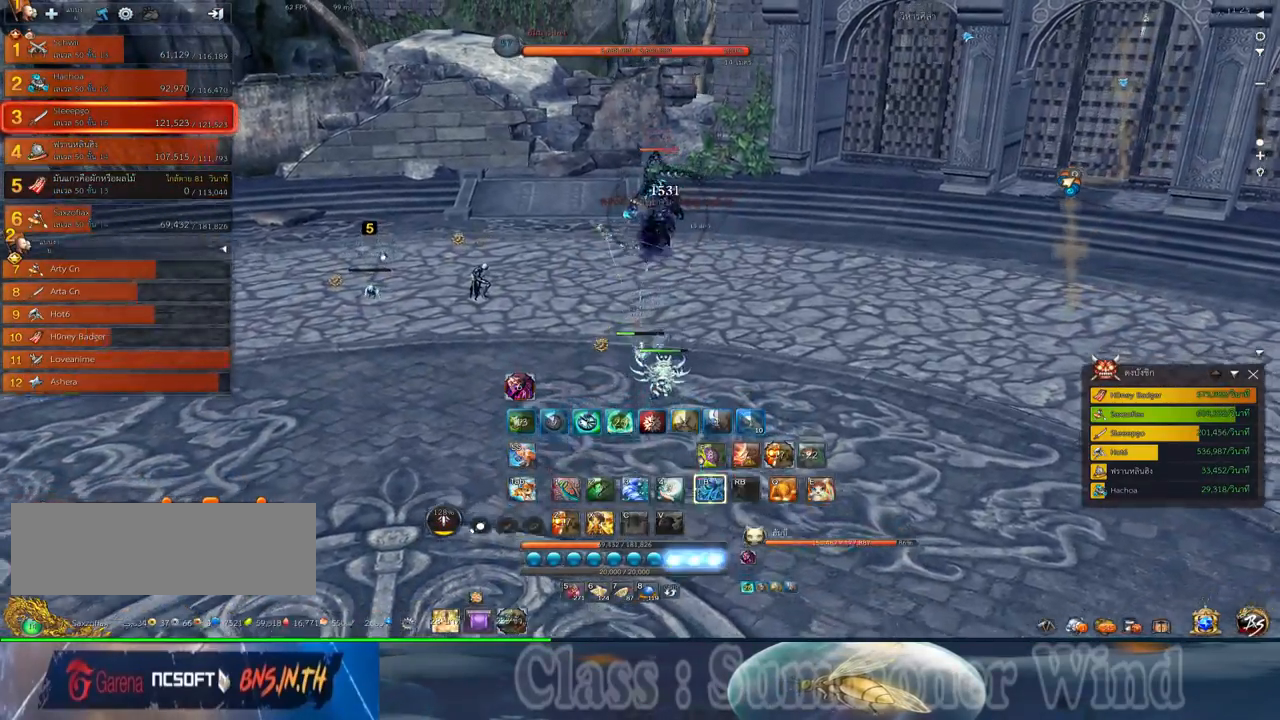
{"keys": ["d", "w"], "mouse": [], "events": [[34, "mouse_left", "up"], [34, "mouse_right", "down"], [67, "f", "down"], [67, "mouse_right", "up"], [100, "f", "up"], [184, "f", "down"], [200, "f", "up"], [200, "tab", "up"], [284, "mouse_left", "down"], [317, "mouse_left", "up"], [317, "mouse_right", "down"], [350, "f", "down"], [350, "mouse_right", "up"], [384, "f", "up"], [384, "mouse_left", "down"], [417, "mouse_left", "up"], [417, "mouse_right", "down"], [450, "d", "down"], [450, "f", "down"], [450, "mouse_right", "up"], [500, "f", "up"]]}
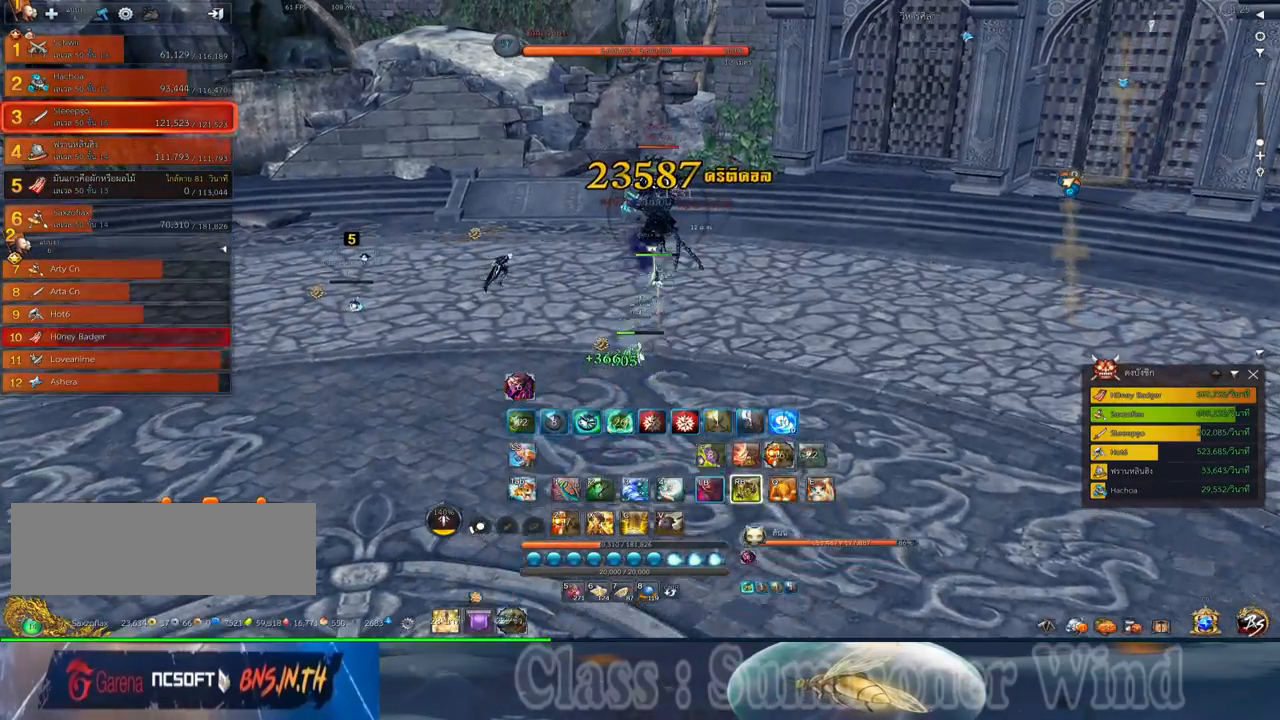
{"keys": ["d", "q"], "mouse": [], "events": [[67, "mouse_left", "down"], [100, "mouse_left", "up"], [134, "q", "down"], [167, "mouse_left", "down"], [200, "mouse_left", "up"], [200, "mouse_right", "down"], [234, "f", "down"], [234, "mouse_right", "up"], [234, "q", "up"], [267, "f", "up"], [267, "mouse_left", "down"], [300, "mouse_left", "up"], [300, "mouse_right", "down"], [300, "q", "down"], [334, "f", "down"], [334, "mouse_right", "up"], [367, "f", "up"], [367, "q", "up"], [417, "w", "up"], [450, "mouse_left", "down"], [484, "mouse_left", "up"], [484, "q", "down"]]}
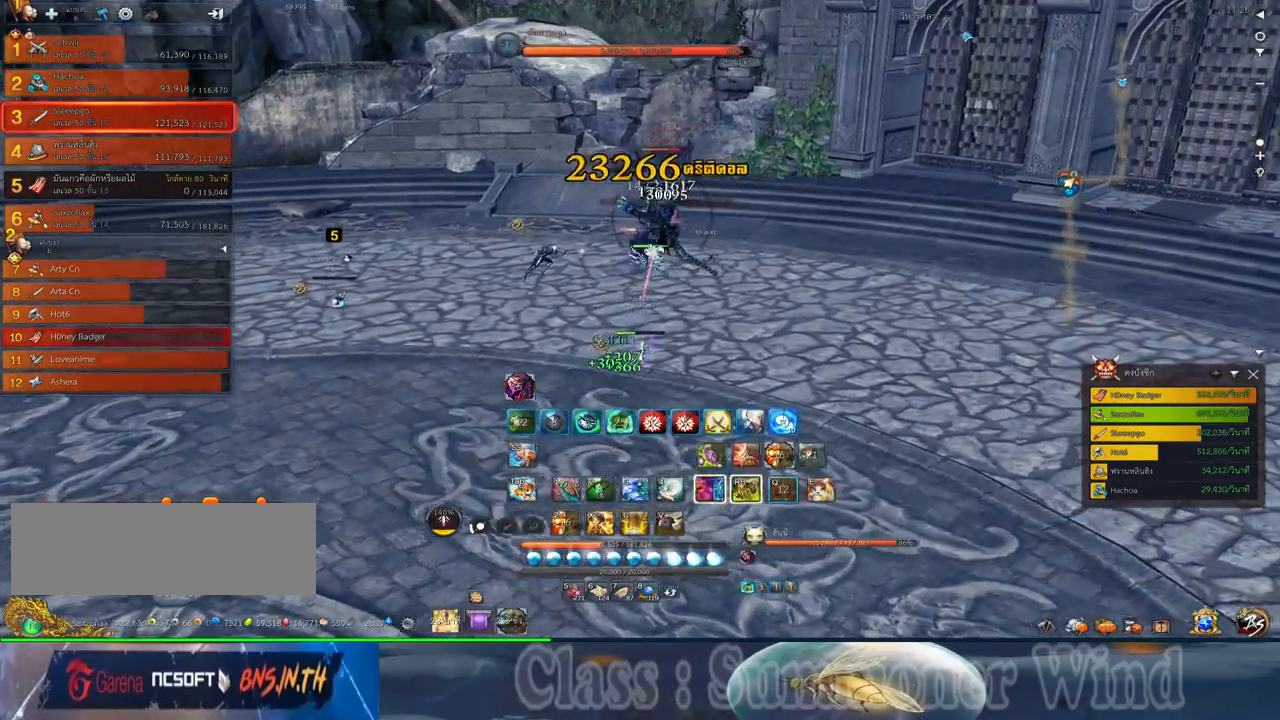
{"keys": ["3", "d", "f", "q"], "mouse": [], "events": [[50, "mouse_left", "down"], [50, "q", "up"], [84, "mouse_left", "up"], [84, "mouse_right", "down"], [117, "f", "down"], [117, "mouse_right", "up"], [117, "q", "down"], [150, "f", "up"], [184, "mouse_right", "down"], [217, "f", "down"], [217, "mouse_right", "up"], [217, "q", "up"], [267, "f", "up"], [300, "q", "down"], [334, "mouse_left", "down"], [367, "mouse_left", "up"], [367, "mouse_right", "down"], [400, "mouse_right", "up"], [400, "q", "up"], [434, "mouse_left", "down"], [467, "mouse_left", "up"], [467, "mouse_right", "down"], [500, "3", "down"], [500, "f", "down"], [500, "mouse_right", "up"], [500, "q", "down"]]}
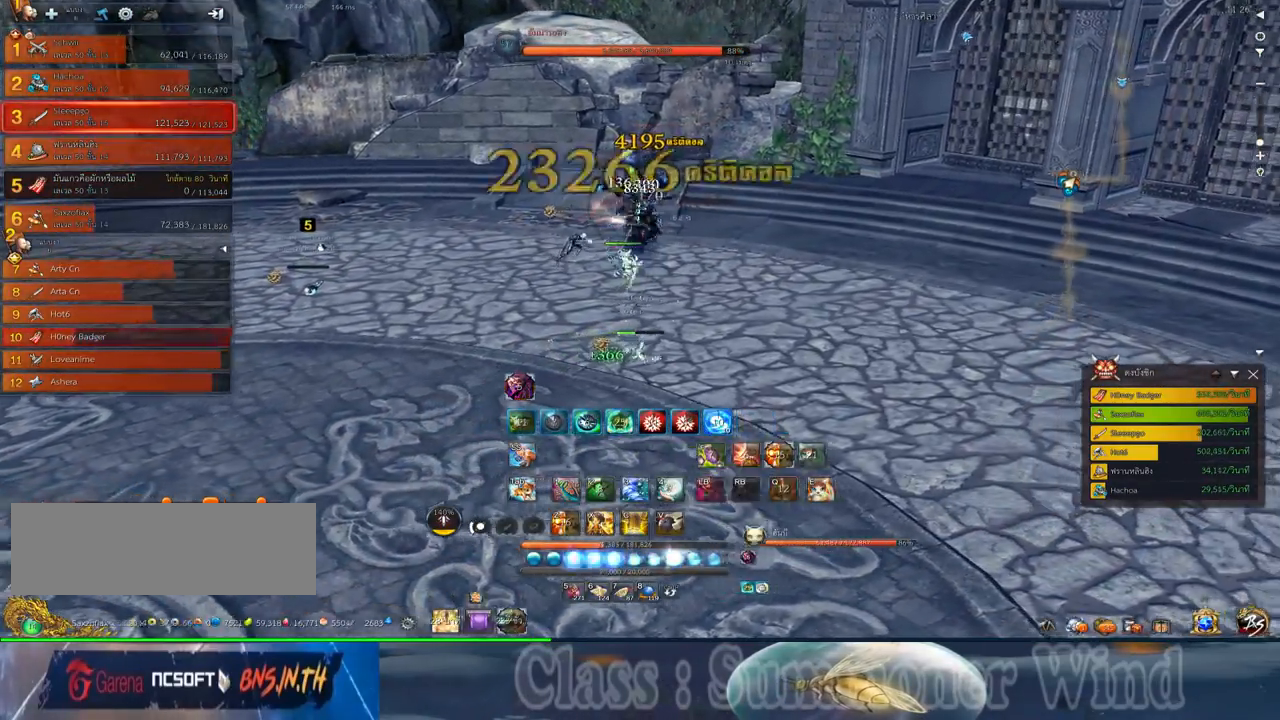
{"keys": ["f"], "mouse": [], "events": [[34, "f", "up"], [67, "3", "up"], [67, "mouse_right", "down"], [67, "q", "up"], [100, "f", "down"], [100, "mouse_right", "up"], [150, "f", "up"], [150, "q", "down"], [184, "3", "down"], [217, "mouse_left", "down"], [250, "3", "up"], [250, "mouse_left", "up"], [250, "mouse_right", "down"], [250, "q", "up"], [284, "mouse_right", "up"], [317, "mouse_left", "down"], [350, "3", "down"], [350, "mouse_left", "up"], [350, "mouse_right", "down"], [384, "d", "up"], [384, "f", "down"], [384, "mouse_right", "up"], [417, "3", "up"], [417, "f", "up"], [500, "f", "down"]]}
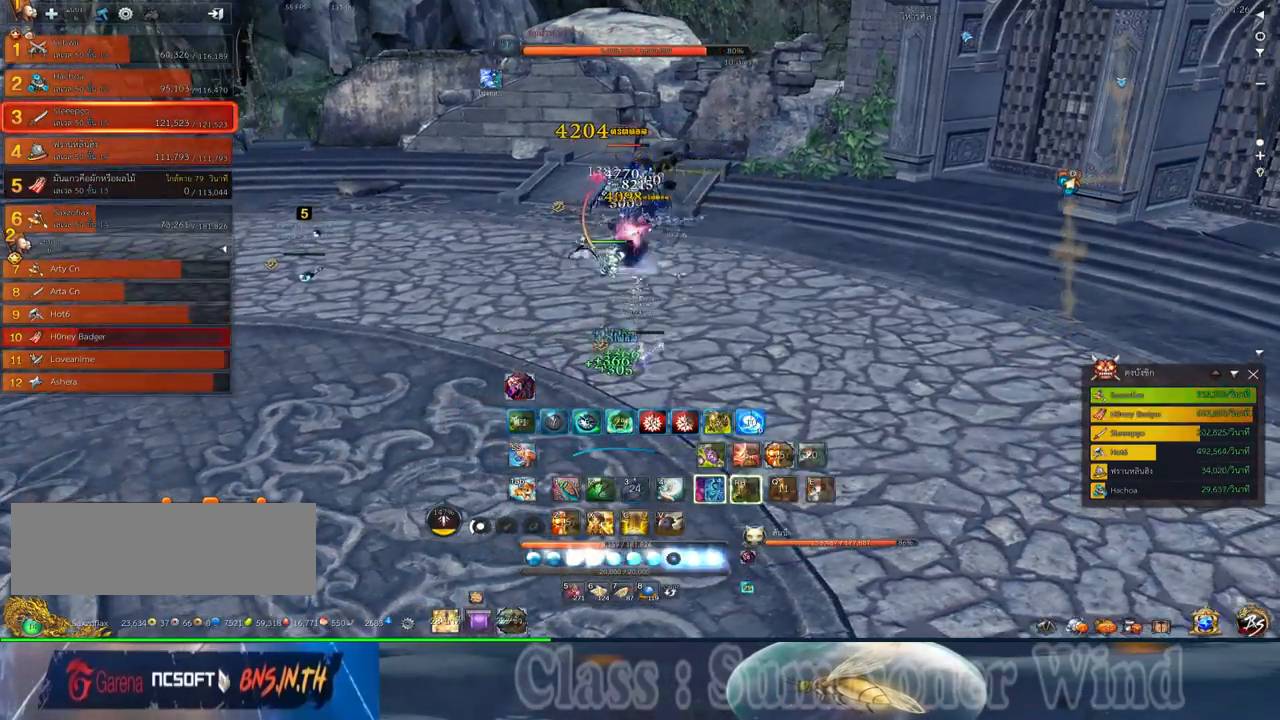
{"keys": ["1", "w"], "mouse": ["left"], "events": [[34, "f", "up"], [100, "mouse_left", "down"], [134, "mouse_left", "up"], [134, "mouse_right", "down"], [134, "w", "down"], [167, "f", "down"], [167, "mouse_right", "up"], [200, "f", "up"], [200, "mouse_left", "down"], [234, "mouse_left", "up"], [234, "mouse_right", "down"], [267, "f", "down"], [267, "mouse_right", "up"], [300, "f", "up"], [334, "1", "down"], [417, "1", "up"], [484, "1", "down"], [484, "mouse_left", "down"]]}
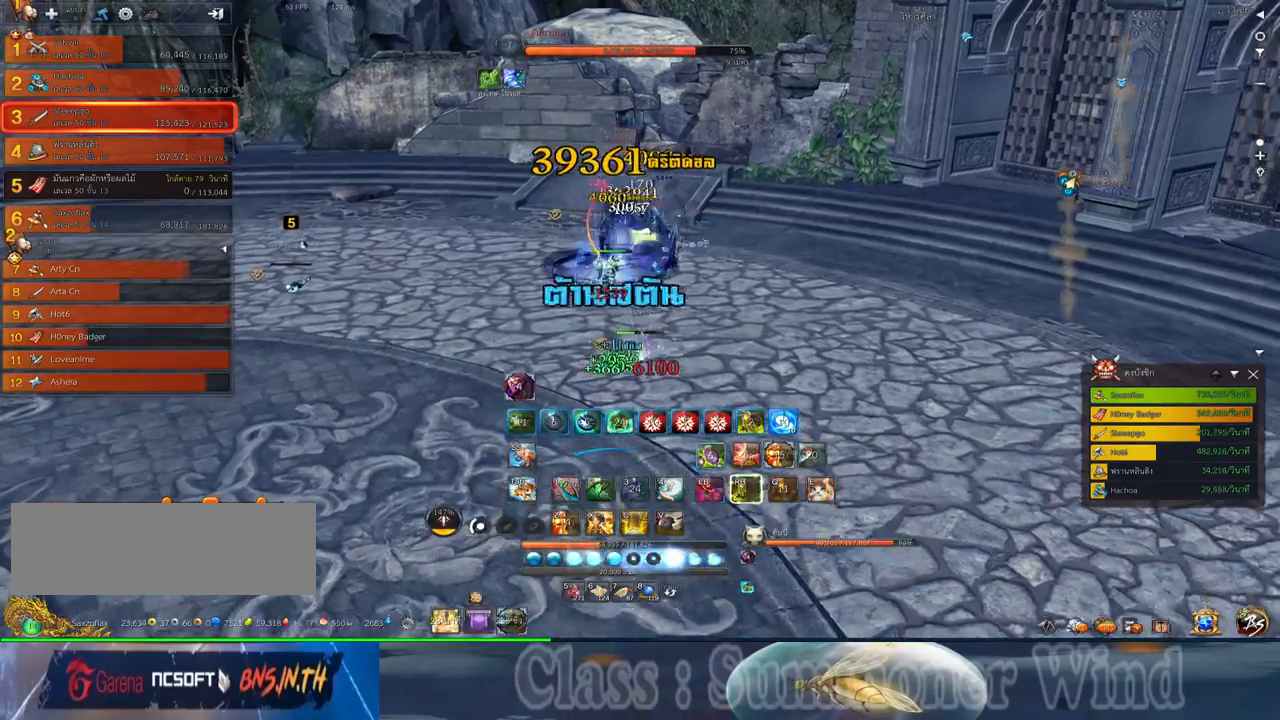
{"keys": ["1"], "mouse": ["right"], "events": [[17, "mouse_left", "up"], [17, "mouse_right", "down"], [50, "f", "down"], [50, "mouse_right", "up"], [84, "f", "up"], [84, "w", "up"], [117, "1", "up"], [117, "mouse_right", "down"], [167, "f", "down"], [167, "mouse_right", "up"], [184, "1", "down"], [184, "f", "up"], [234, "2", "down"], [267, "mouse_left", "down"], [300, "1", "up"], [300, "2", "up"], [300, "mouse_left", "up"], [367, "1", "down"], [367, "2", "down"], [367, "mouse_left", "down"], [400, "mouse_left", "up"], [400, "mouse_right", "down"], [434, "1", "up"], [434, "2", "up"], [434, "f", "down"], [434, "mouse_right", "up"], [467, "f", "up"], [500, "1", "down"], [500, "mouse_right", "down"]]}
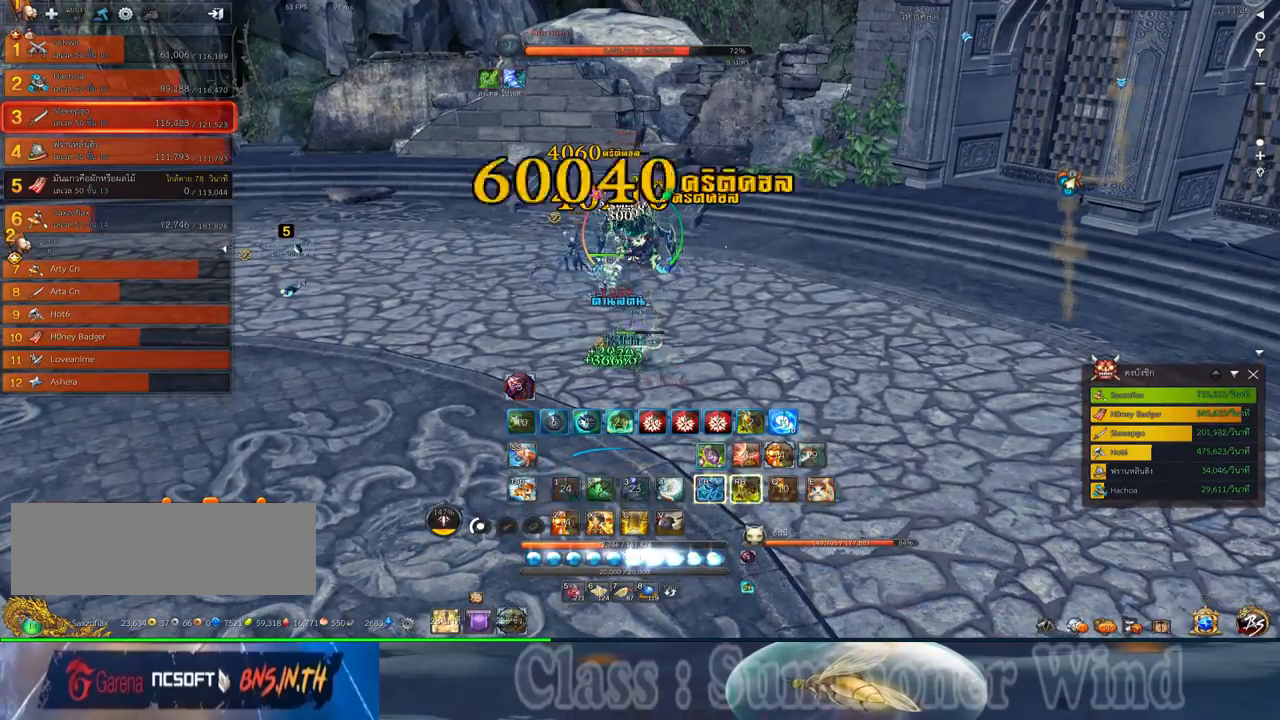
{"keys": [], "mouse": [], "events": [[34, "2", "down"], [34, "f", "down"], [34, "mouse_right", "up"], [84, "f", "up"], [117, "1", "up"], [117, "2", "up"], [150, "1", "down"], [150, "2", "down"], [150, "mouse_left", "down"], [184, "mouse_left", "up"], [184, "mouse_right", "down"], [217, "f", "down"], [217, "mouse_right", "up"], [250, "1", "up"], [250, "2", "up"], [250, "f", "up"], [250, "mouse_left", "down"], [284, "mouse_left", "up"], [284, "mouse_right", "down"], [317, "1", "down"], [317, "2", "down"], [317, "f", "down"], [317, "mouse_right", "up"], [350, "f", "up"], [400, "1", "up"], [400, "2", "up"]]}
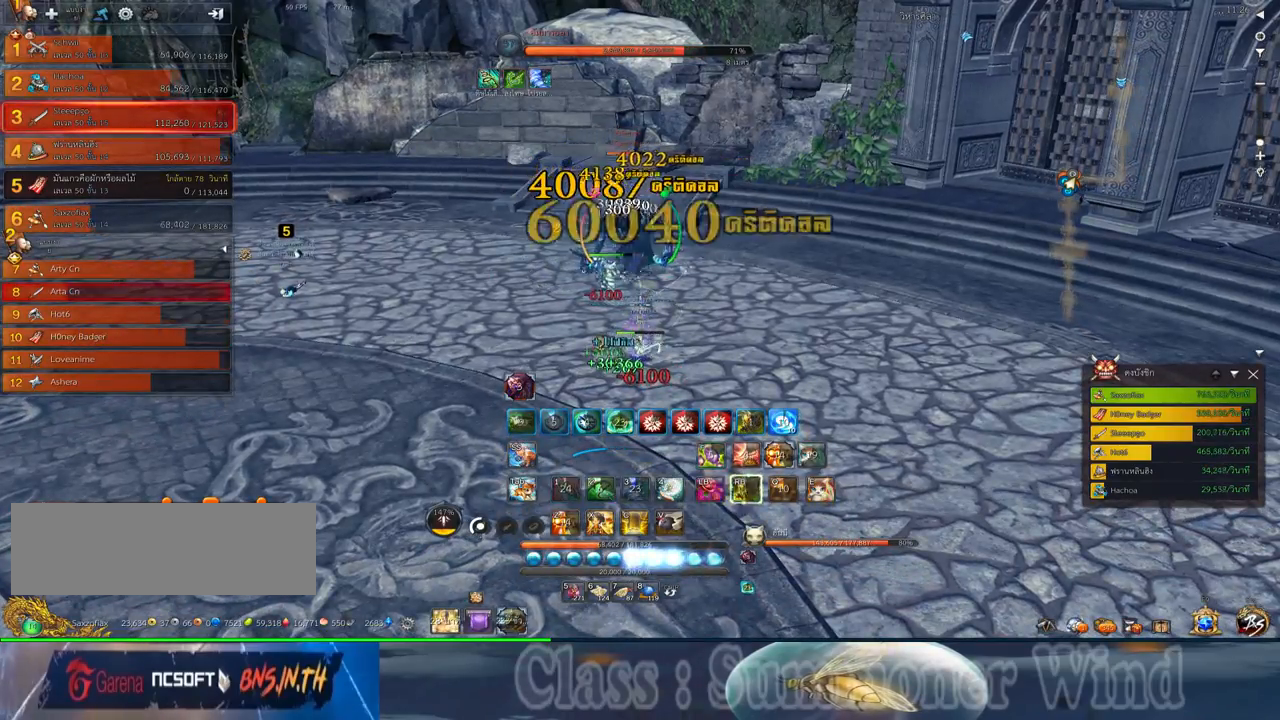
{"keys": ["f", "w"], "mouse": [], "events": [[34, "mouse_left", "down"], [67, "mouse_left", "up"], [67, "mouse_right", "down"], [100, "f", "down"], [100, "mouse_right", "up"], [134, "f", "up"], [134, "mouse_left", "down"], [134, "w", "down"], [167, "mouse_left", "up"], [167, "mouse_right", "down"], [200, "f", "down"], [200, "mouse_right", "up"], [234, "f", "up"], [317, "mouse_left", "down"], [350, "mouse_left", "up"], [417, "mouse_left", "down"], [450, "mouse_left", "up"], [450, "mouse_right", "down"], [484, "f", "down"], [484, "mouse_right", "up"]]}
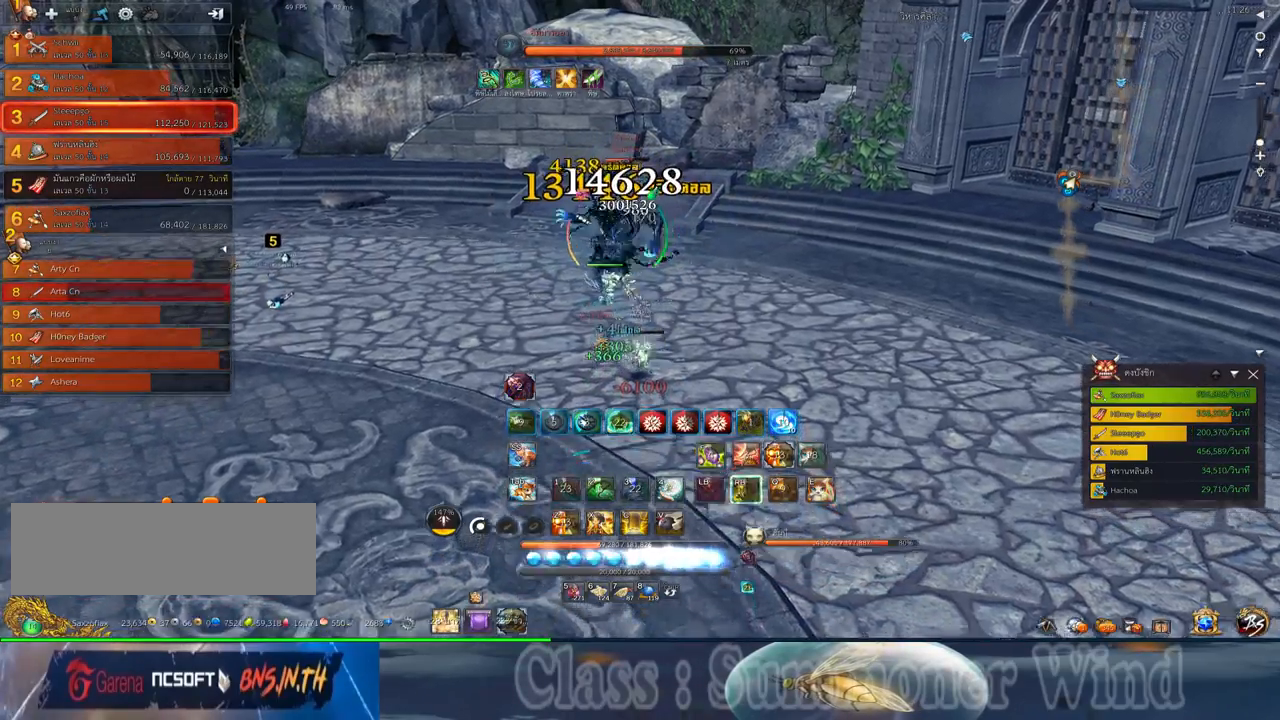
{"keys": ["a", "f", "w"], "mouse": [], "events": [[17, "f", "up"], [50, "mouse_right", "down"], [84, "f", "down"], [84, "mouse_right", "up"], [117, "f", "up"], [150, "a", "down"], [200, "mouse_left", "down"], [234, "mouse_left", "up"], [300, "mouse_left", "down"], [334, "mouse_left", "up"], [334, "mouse_right", "down"], [367, "f", "down"], [367, "mouse_right", "up"], [400, "f", "up"], [434, "mouse_right", "down"], [467, "f", "down"], [467, "mouse_right", "up"]]}
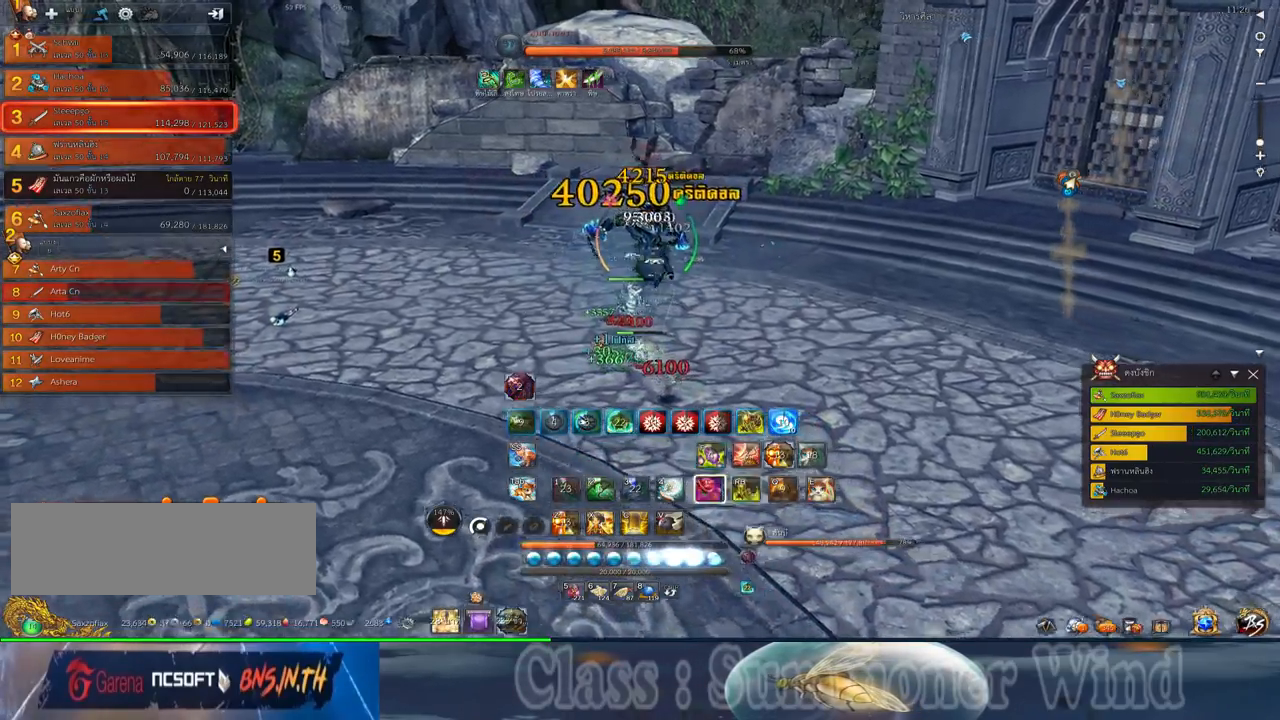
{"keys": [], "mouse": ["right"], "events": [[17, "f", "up"], [17, "space", "down"], [17, "w", "up"], [84, "a", "up"], [84, "mouse_left", "down"], [117, "mouse_left", "up"], [117, "mouse_right", "down"], [150, "mouse_right", "up"], [150, "space", "up"], [184, "mouse_left", "down"], [217, "mouse_left", "up"], [217, "mouse_right", "down"], [250, "f", "down"], [250, "mouse_right", "up"], [284, "f", "up"], [367, "f", "down"], [400, "f", "up"], [467, "mouse_left", "down"], [500, "mouse_left", "up"], [500, "mouse_right", "down"]]}
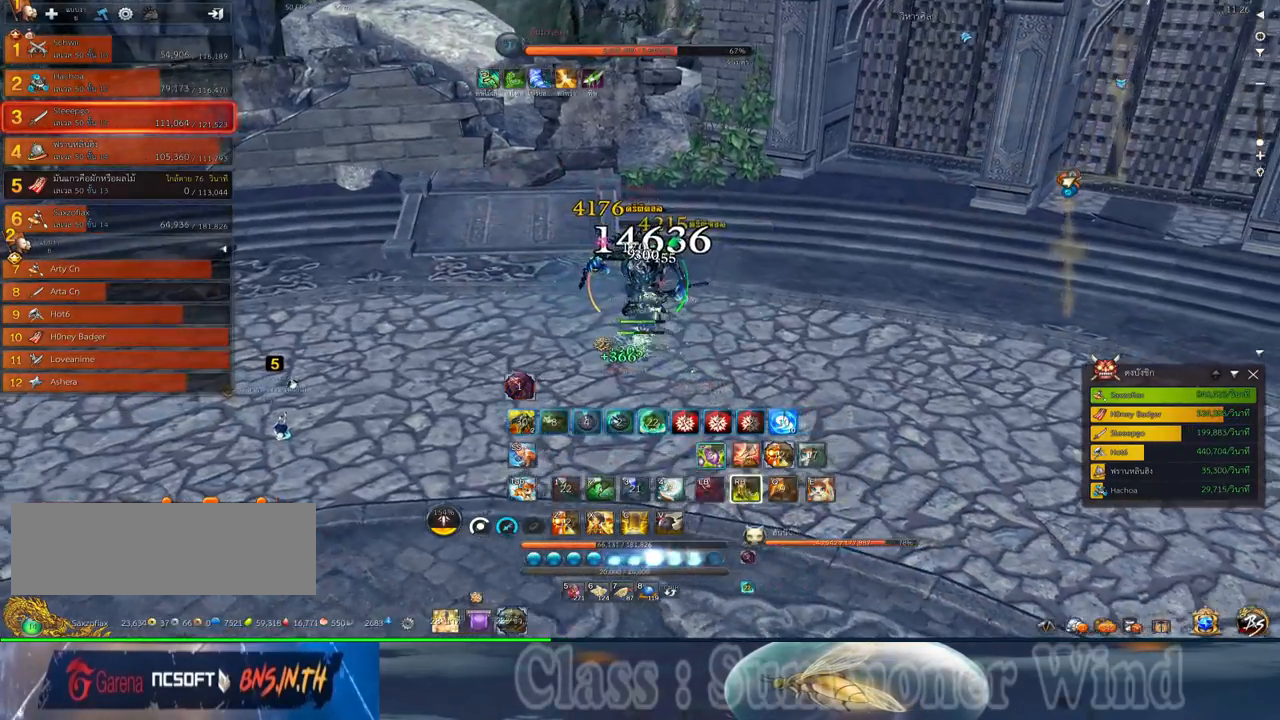
{"keys": ["a", "space"], "mouse": ["right"], "events": [[34, "f", "down"], [34, "mouse_right", "up"], [67, "a", "down"], [67, "f", "up"], [67, "mouse_left", "down"], [100, "mouse_left", "up"], [100, "mouse_right", "down"], [134, "f", "down"], [134, "mouse_right", "up"], [167, "f", "up"], [200, "c", "down"], [317, "c", "up"], [350, "mouse_left", "down"], [384, "mouse_left", "up"], [384, "mouse_right", "down"], [417, "c", "down"], [417, "f", "down"], [417, "mouse_right", "up"], [450, "f", "up"], [450, "mouse_left", "down"], [450, "space", "down"], [484, "c", "up"], [484, "mouse_left", "up"], [484, "mouse_right", "down"]]}
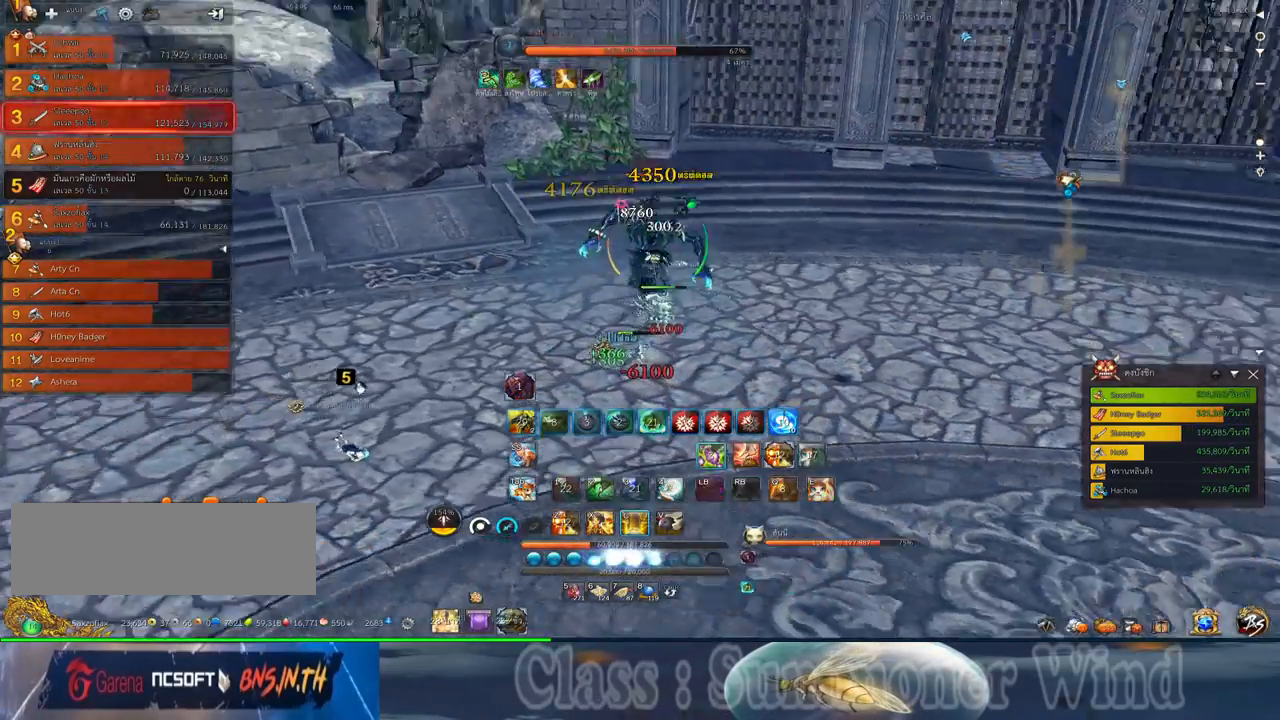
{"keys": [], "mouse": [], "events": [[17, "f", "down"], [17, "mouse_right", "up"], [50, "f", "up"], [100, "a", "up"], [100, "space", "up"], [134, "mouse_left", "down"], [167, "c", "down"], [167, "mouse_left", "up"], [200, "c", "up"], [234, "mouse_left", "down"], [267, "mouse_left", "up"], [267, "mouse_right", "down"], [300, "f", "down"], [300, "mouse_right", "up"], [334, "f", "up"], [334, "x", "down"], [367, "mouse_right", "down"], [400, "f", "down"], [400, "mouse_right", "up"], [434, "f", "up"], [434, "x", "up"]]}
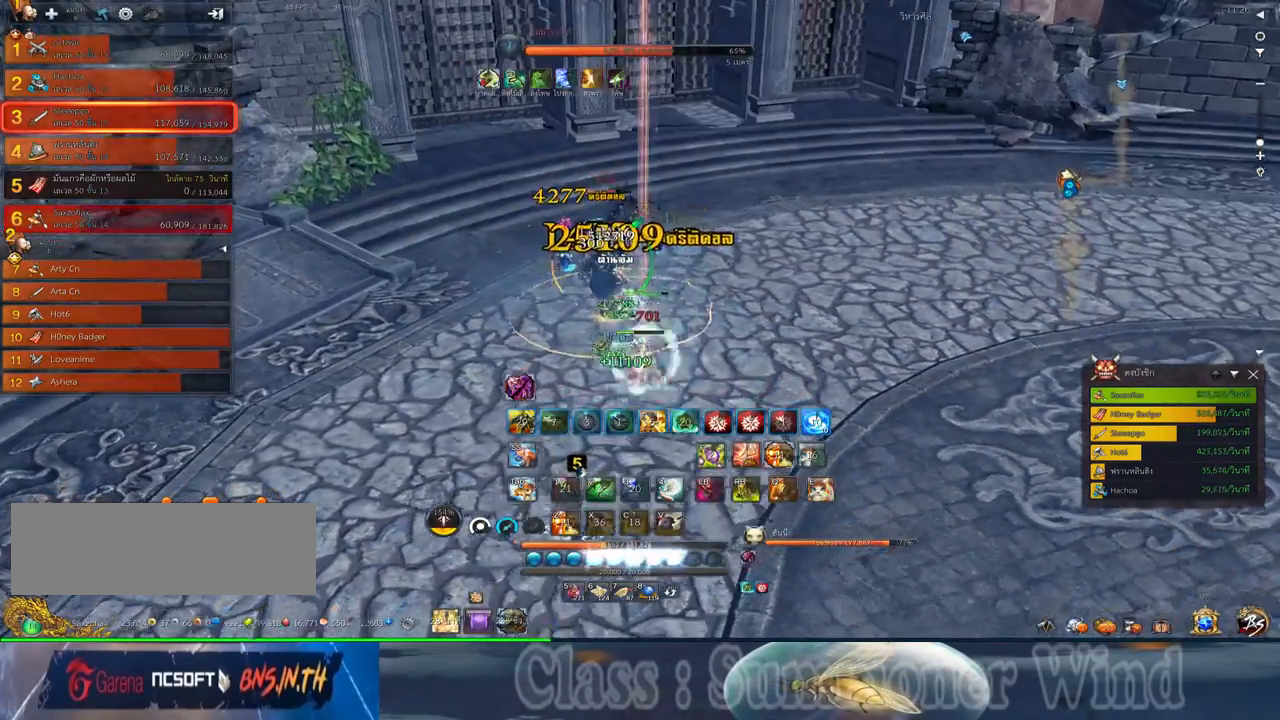
{"keys": ["q"], "mouse": ["left"], "events": [[17, "mouse_left", "down"], [50, "mouse_left", "up"], [50, "x", "down"], [84, "x", "up"], [117, "mouse_left", "down"], [150, "mouse_left", "up"], [150, "mouse_right", "down"], [184, "f", "down"], [184, "mouse_right", "up"], [184, "x", "down"], [217, "f", "up"], [250, "mouse_right", "down"], [284, "f", "down"], [284, "mouse_right", "up"], [284, "q", "down"], [334, "f", "up"], [400, "mouse_left", "down"], [400, "q", "up"], [400, "x", "up"], [434, "mouse_left", "up"], [434, "mouse_right", "down"], [467, "mouse_right", "up"], [500, "mouse_left", "down"], [500, "q", "down"]]}
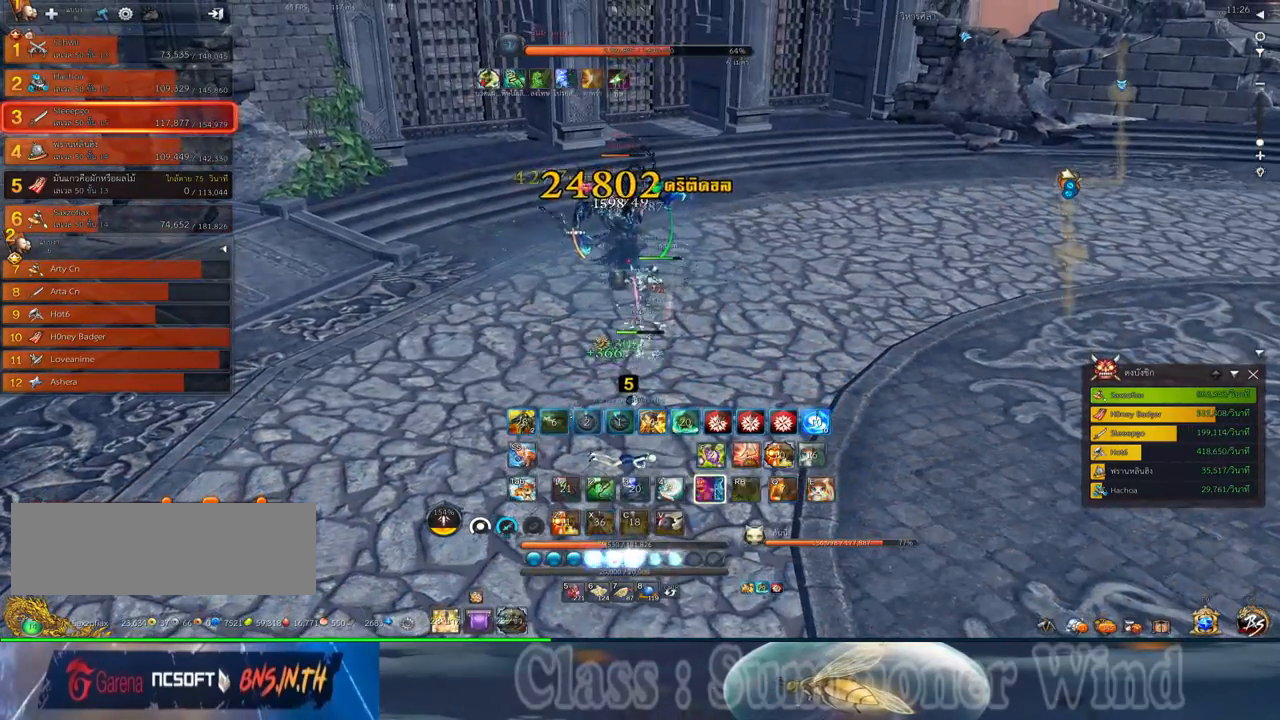
{"keys": ["q"], "mouse": [], "events": [[34, "mouse_left", "up"], [34, "mouse_right", "down"], [67, "f", "down"], [67, "mouse_right", "up"], [100, "f", "up"], [100, "q", "up"], [134, "q", "down"], [167, "f", "down"], [200, "f", "up"], [200, "q", "up"], [284, "mouse_left", "down"], [317, "mouse_left", "up"], [317, "mouse_right", "down"], [317, "q", "down"], [350, "f", "down"], [350, "mouse_right", "up"], [384, "mouse_left", "down"], [384, "q", "up"], [417, "mouse_left", "up"], [417, "mouse_right", "down"], [450, "f", "up"], [450, "mouse_right", "up"], [484, "q", "down"]]}
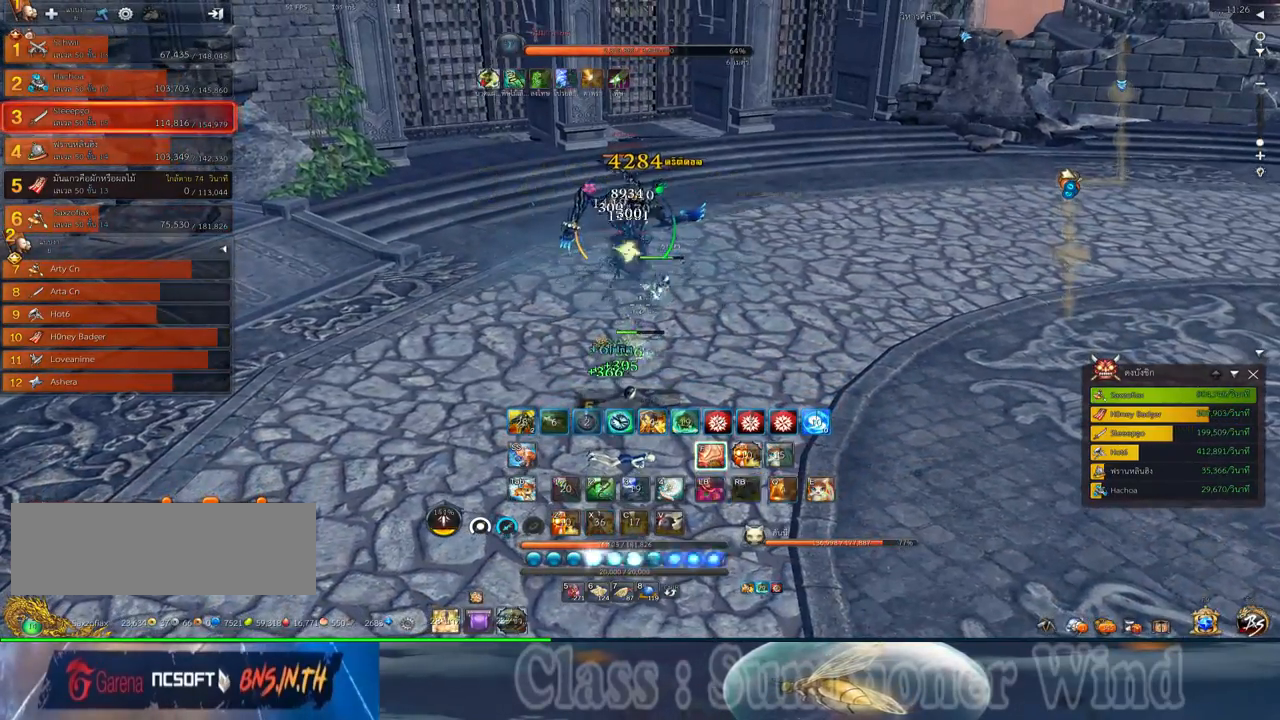
{"keys": ["f"], "mouse": [], "events": [[67, "q", "up"], [100, "f", "down"], [167, "f", "up"], [167, "mouse_left", "down"], [167, "q", "down"], [200, "mouse_left", "up"], [200, "mouse_right", "down"], [234, "f", "down"], [234, "mouse_right", "up"], [234, "q", "up"], [267, "mouse_left", "down"], [300, "mouse_left", "up"], [300, "mouse_right", "down"], [334, "mouse_right", "up"], [334, "q", "down"], [367, "f", "up"], [450, "mouse_left", "down"], [450, "q", "up"], [484, "f", "down"], [484, "mouse_left", "up"]]}
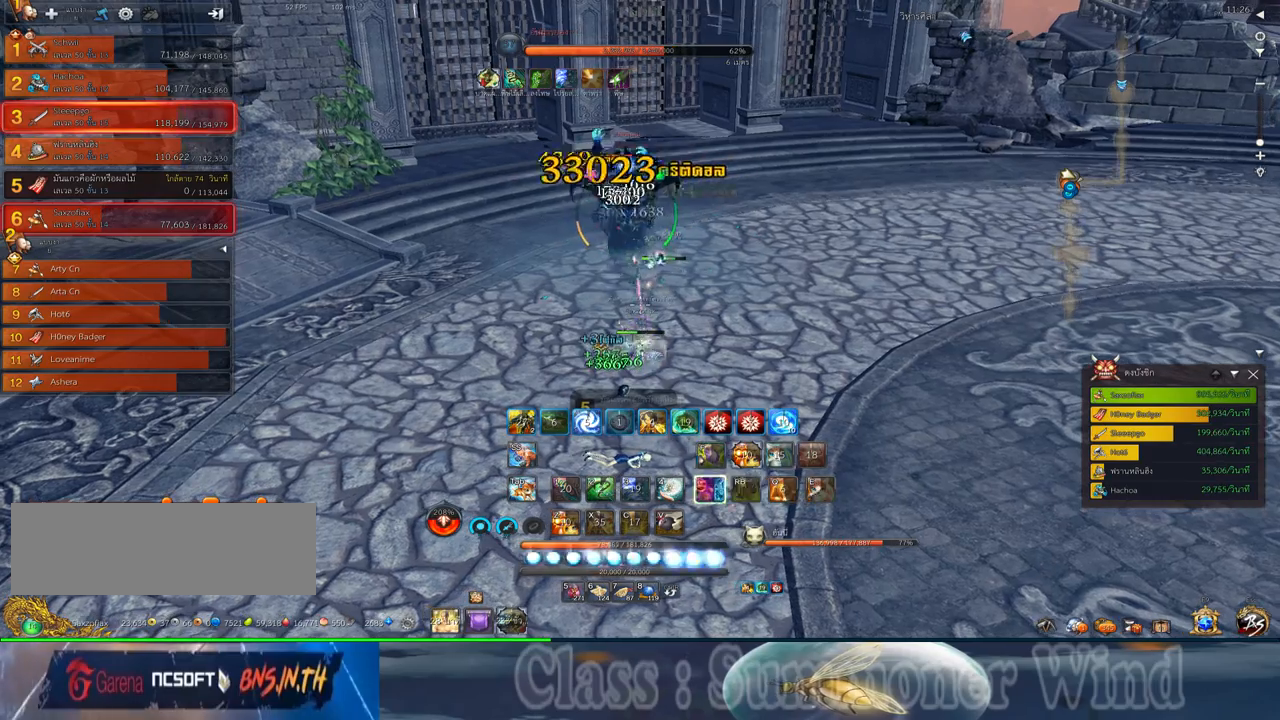
{"keys": [], "mouse": [], "events": [[50, "f", "up"], [50, "mouse_left", "down"], [50, "q", "down"], [84, "mouse_left", "up"], [84, "mouse_right", "down"], [117, "f", "down"], [117, "mouse_right", "up"], [117, "q", "up"], [167, "f", "up"], [167, "mouse_left", "down"], [200, "f", "down"], [200, "mouse_left", "up"], [234, "f", "up"], [234, "mouse_left", "down"], [234, "q", "down"], [267, "mouse_left", "up"], [267, "mouse_right", "down"], [300, "f", "down"], [300, "mouse_right", "up"], [350, "f", "up"], [350, "mouse_left", "down"], [350, "q", "up"], [384, "mouse_left", "up"], [384, "mouse_right", "down"], [417, "f", "down"], [417, "mouse_right", "up"], [484, "f", "up"]]}
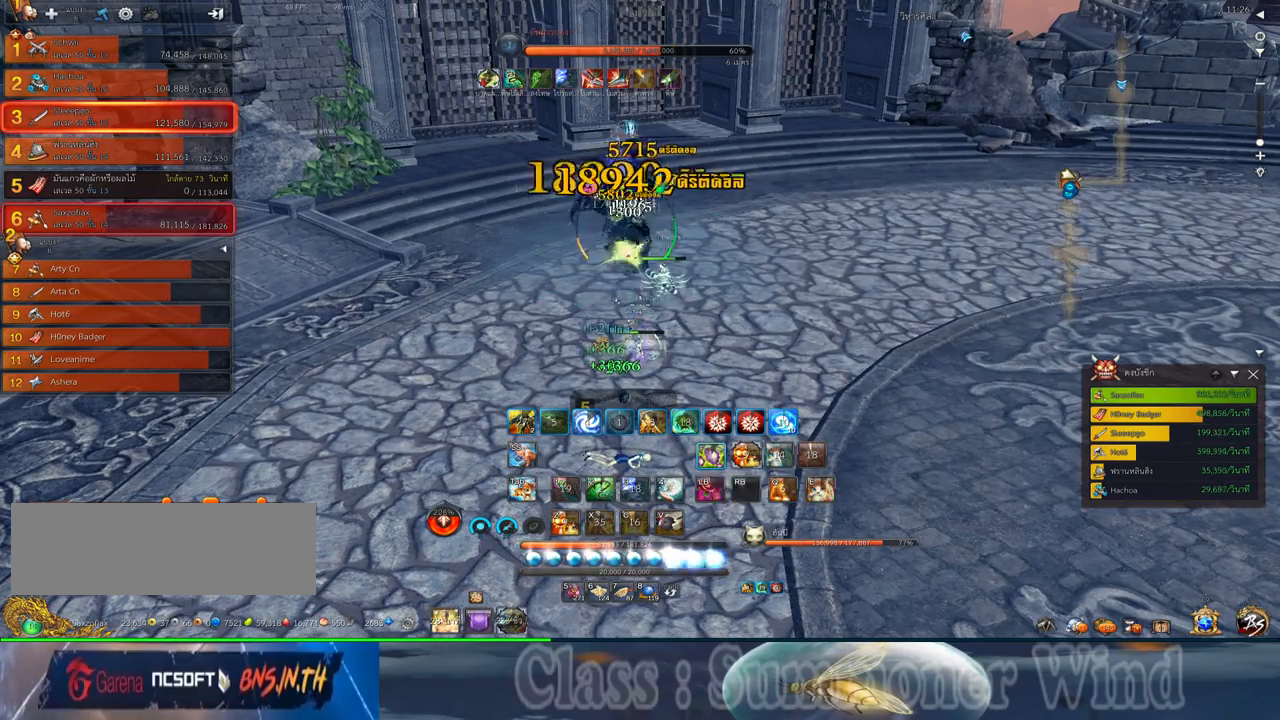
{"keys": [], "mouse": ["left"], "events": [[17, "mouse_left", "down"], [50, "f", "down"], [50, "mouse_left", "up"], [84, "q", "down"], [117, "f", "up"], [117, "mouse_left", "down"], [150, "mouse_left", "up"], [150, "mouse_right", "down"], [150, "q", "up"], [200, "f", "down"], [200, "mouse_right", "up"], [234, "f", "up"], [267, "mouse_right", "down"], [267, "q", "down"], [300, "f", "down"], [300, "mouse_right", "up"], [334, "f", "up"], [367, "q", "up"], [400, "mouse_left", "down"], [434, "2", "down"], [434, "mouse_left", "up"], [434, "mouse_right", "down"], [434, "q", "down"], [467, "mouse_right", "up"], [500, "2", "up"], [500, "mouse_left", "down"], [500, "q", "up"]]}
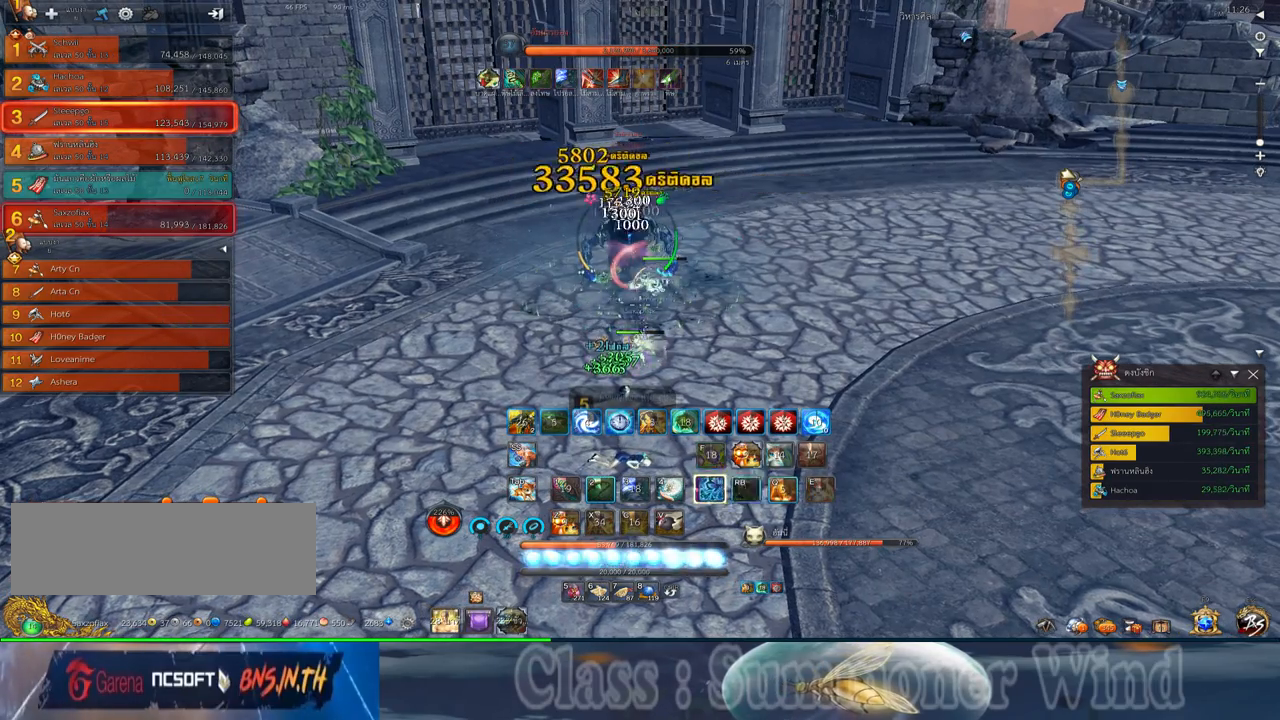
{"keys": [], "mouse": [], "events": [[34, "mouse_left", "up"], [34, "mouse_right", "down"], [84, "f", "down"], [84, "mouse_right", "up"], [84, "q", "down"], [117, "2", "down"], [117, "f", "up"], [150, "mouse_right", "down"], [184, "2", "up"], [184, "f", "down"], [184, "mouse_right", "up"], [184, "q", "up"], [217, "f", "up"], [250, "2", "down"], [250, "q", "down"], [284, "mouse_left", "down"], [317, "2", "up"], [317, "mouse_left", "up"], [317, "mouse_right", "down"], [350, "mouse_right", "up"], [350, "q", "up"], [384, "mouse_left", "down"], [434, "2", "down"], [434, "mouse_left", "up"], [434, "mouse_right", "down"], [434, "q", "down"], [467, "f", "down"], [467, "mouse_right", "up"], [500, "2", "up"], [500, "f", "up"], [500, "q", "up"]]}
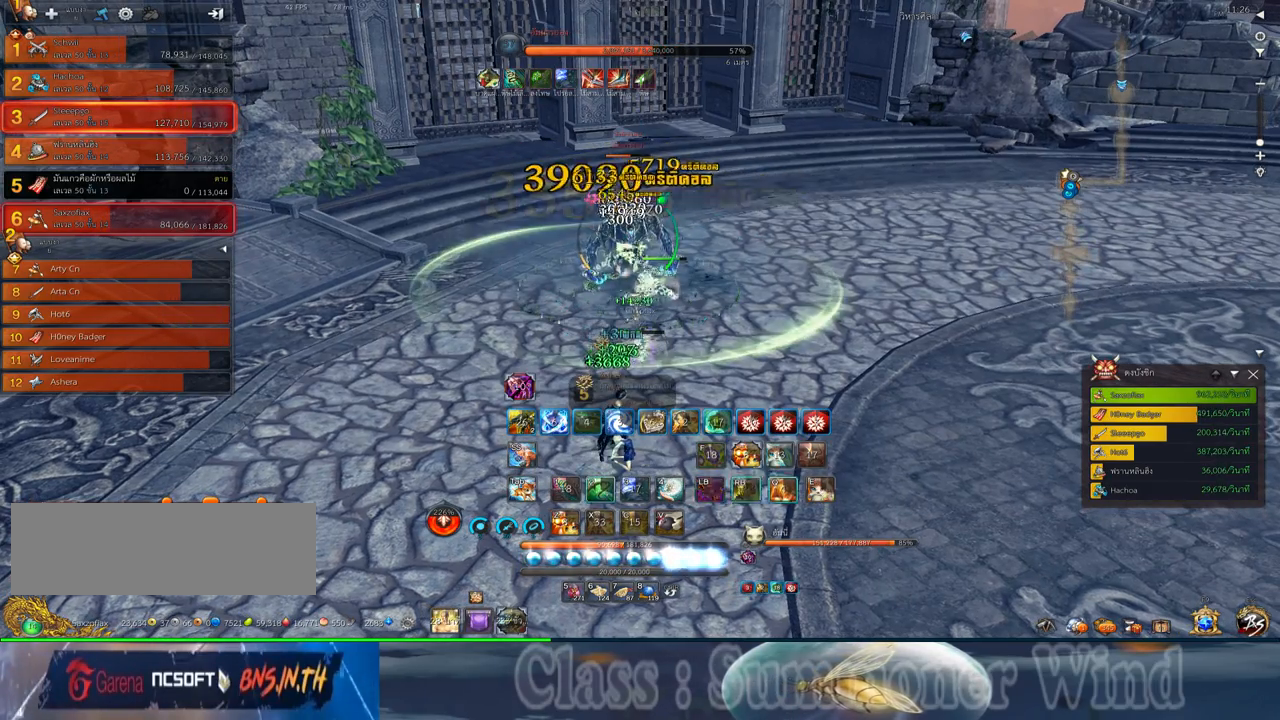
{"keys": ["2"], "mouse": [], "events": [[67, "f", "down"], [67, "q", "down"], [100, "2", "down"], [100, "f", "up"], [167, "2", "up"], [167, "mouse_left", "down"], [167, "q", "up"], [200, "mouse_left", "up"], [200, "mouse_right", "down"], [234, "2", "down"], [234, "f", "down"], [234, "mouse_right", "up"], [234, "q", "down"], [267, "f", "up"], [267, "mouse_left", "down"], [317, "mouse_left", "up"], [317, "mouse_right", "down"], [350, "2", "up"], [350, "f", "down"], [350, "mouse_right", "up"], [350, "q", "up"], [384, "f", "up"], [417, "2", "down"], [450, "mouse_left", "down"], [484, "mouse_left", "up"]]}
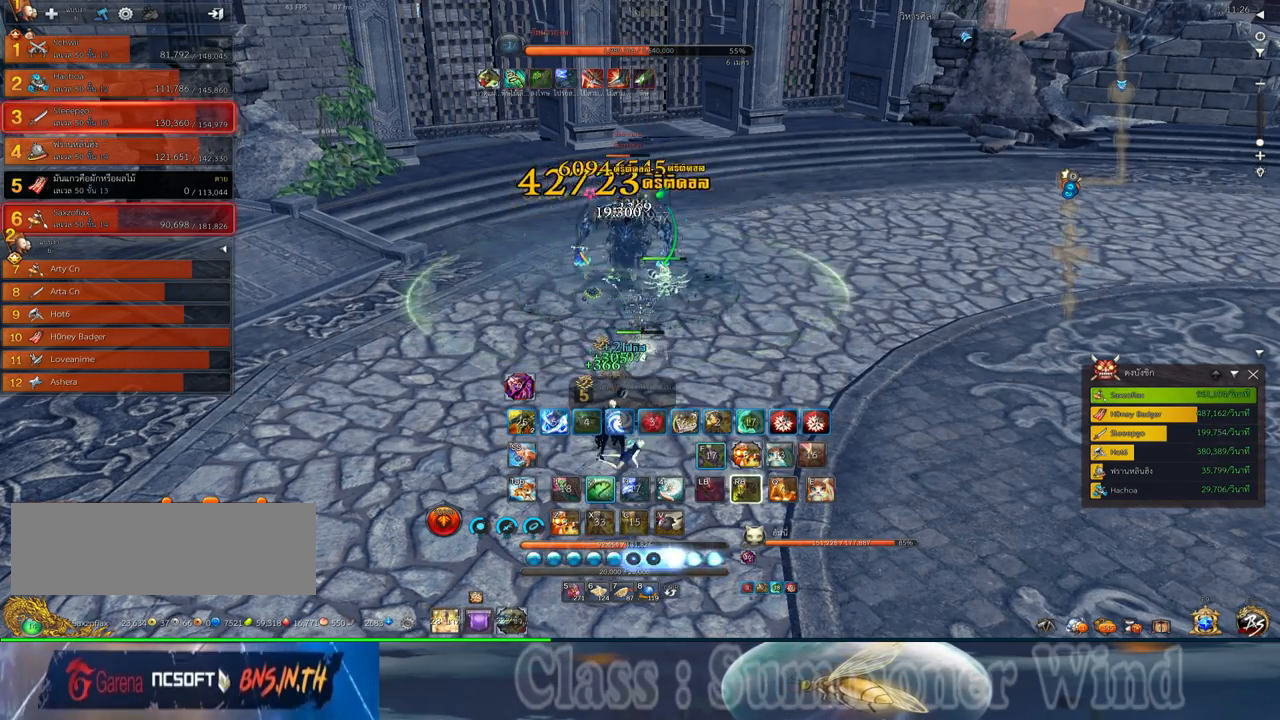
{"keys": ["f"], "mouse": [], "events": [[17, "2", "up"], [50, "mouse_left", "down"], [84, "2", "down"], [84, "mouse_left", "up"], [84, "mouse_right", "down"], [117, "f", "down"], [117, "mouse_right", "up"], [167, "2", "up"], [167, "f", "up"], [200, "mouse_right", "down"], [234, "f", "down"], [234, "mouse_right", "up"], [267, "2", "down"], [267, "f", "up"], [334, "2", "up"], [334, "mouse_left", "down"], [367, "mouse_left", "up"], [367, "mouse_right", "down"], [400, "f", "down"], [400, "mouse_right", "up"], [434, "2", "down"], [434, "f", "up"], [434, "mouse_left", "down"], [467, "mouse_left", "up"], [467, "mouse_right", "down"], [500, "2", "up"], [500, "f", "down"], [500, "mouse_right", "up"]]}
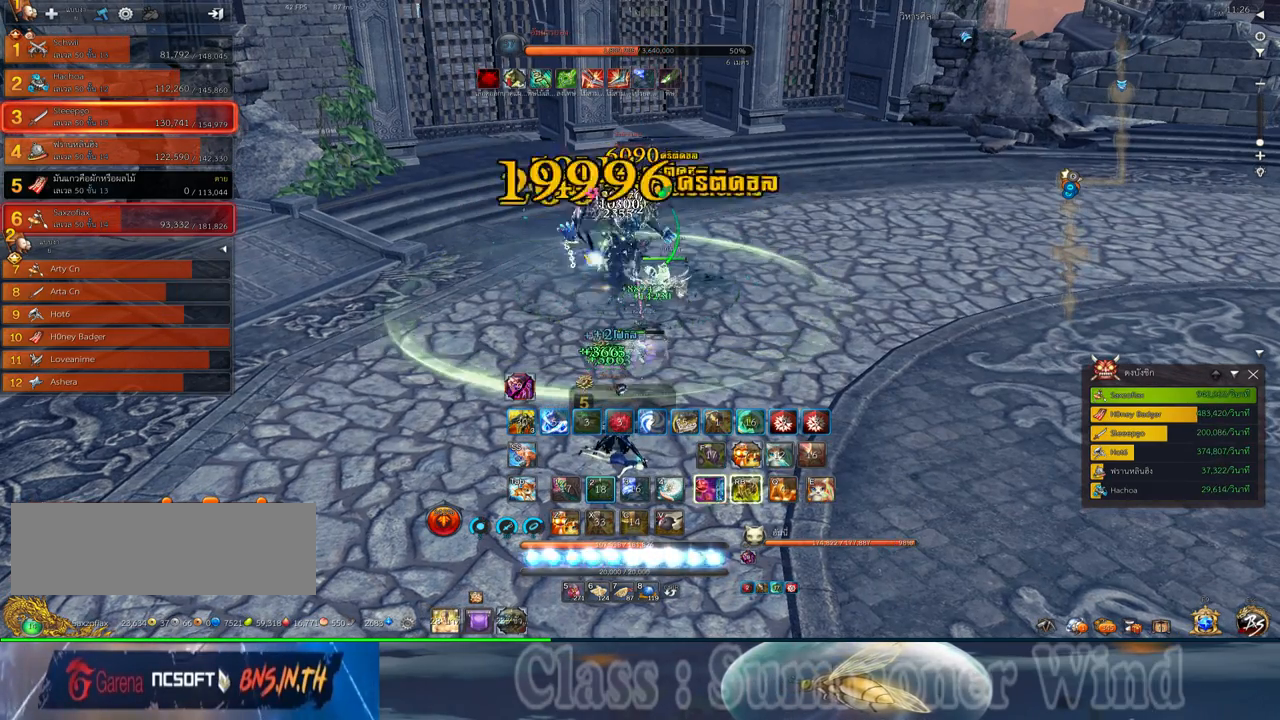
{"keys": ["2", "d"], "mouse": ["left"], "events": [[50, "f", "up"], [117, "2", "down"], [117, "mouse_left", "down"], [150, "mouse_left", "up"], [184, "2", "up"], [217, "mouse_left", "down"], [250, "mouse_left", "up"], [250, "mouse_right", "down"], [284, "2", "down"], [284, "f", "down"], [284, "mouse_right", "up"], [317, "f", "up"], [350, "2", "up"], [400, "f", "down"], [434, "f", "up"], [467, "2", "down"], [500, "d", "down"], [500, "mouse_left", "down"]]}